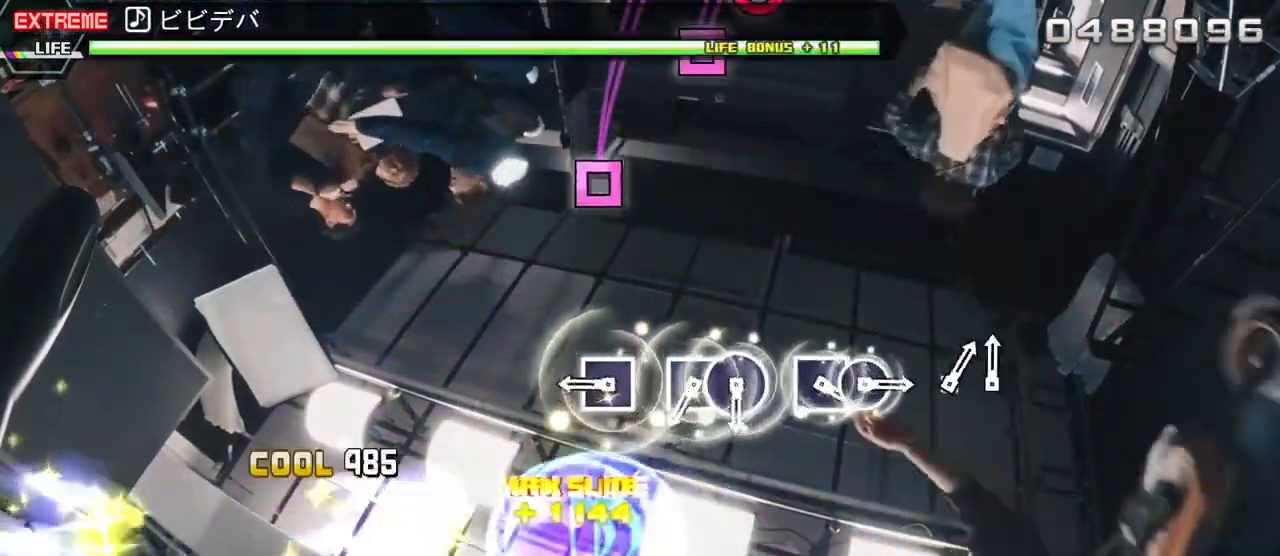
Gameplay with a controller (PlayStation layout); each line is a JSON object with the inputs held at the frame after it. "events" lists button and stick changes between this image and that frame as [ms after this image, input, new state], when the widget could be followed in between. Not read: left_stick right_stick.
{"buttons": ["SQUARE", "DPAD_RIGHT"], "events": [[33, "DPAD_LEFT", "up"], [33, "SQUARE", "up"], [250, "SQUARE", "down"], [317, "SQUARE", "up"], [417, "SQUARE", "down"], [500, "DPAD_RIGHT", "down"]]}
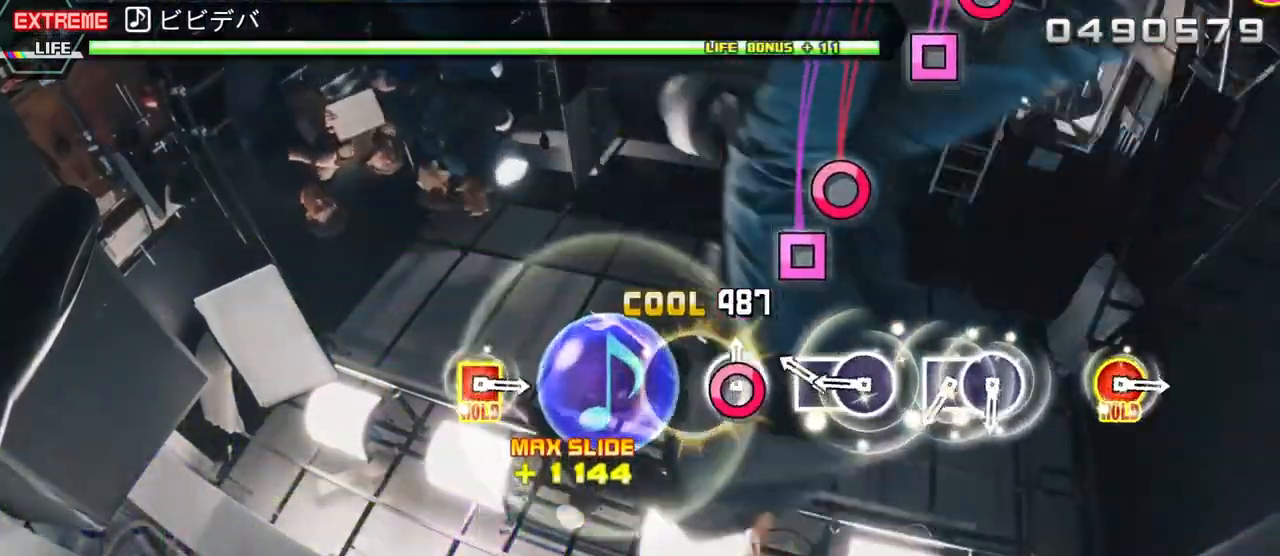
{"buttons": ["SQUARE"], "events": [[17, "SQUARE", "up"], [117, "DPAD_RIGHT", "up"], [167, "SQUARE", "down"], [267, "DPAD_RIGHT", "down"], [283, "SQUARE", "up"], [383, "DPAD_RIGHT", "up"], [417, "SQUARE", "down"]]}
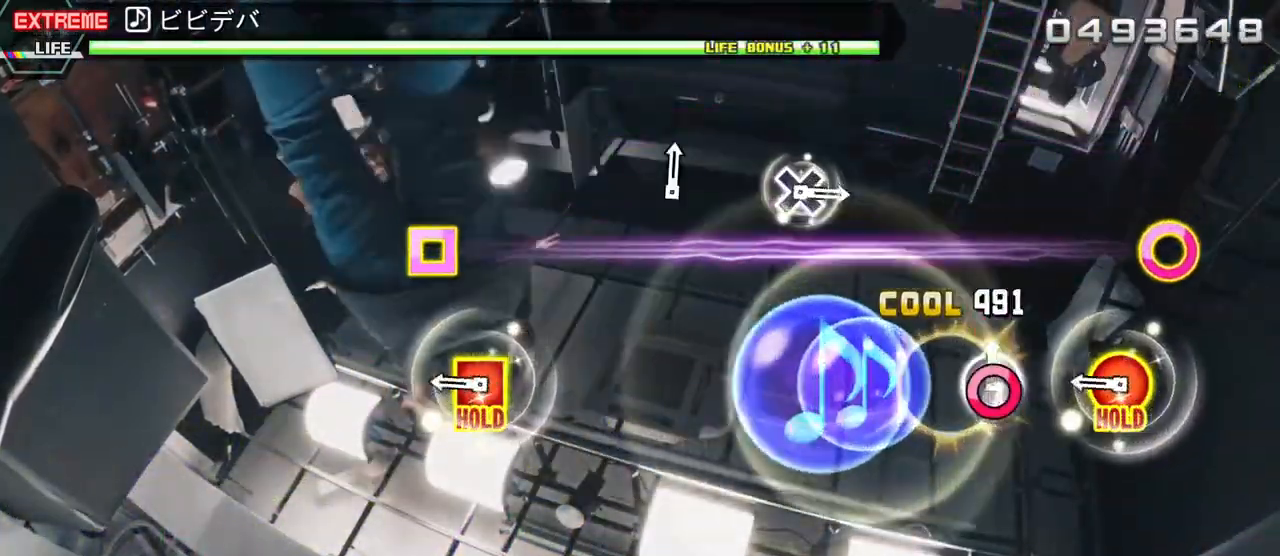
{"buttons": ["SQUARE", "DPAD_RIGHT"], "events": [[17, "DPAD_RIGHT", "down"], [33, "SQUARE", "up"], [117, "DPAD_RIGHT", "up"], [250, "DPAD_RIGHT", "down"], [250, "SQUARE", "down"]]}
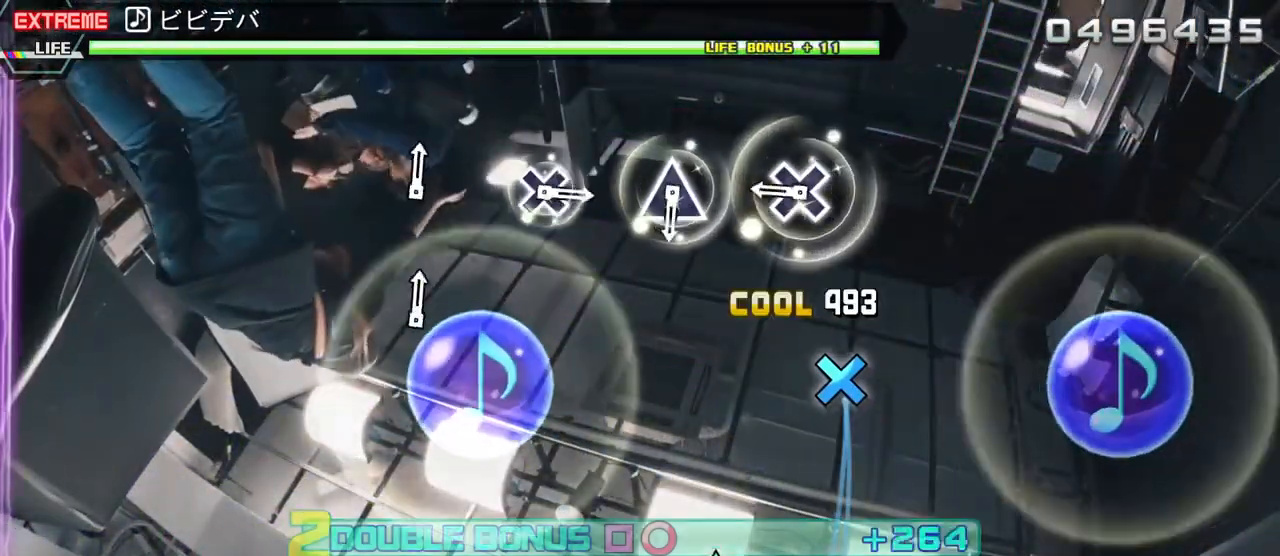
{"buttons": [], "events": [[133, "SQUARE", "up"], [183, "DPAD_RIGHT", "up"], [250, "CROSS", "down"], [383, "CROSS", "up"]]}
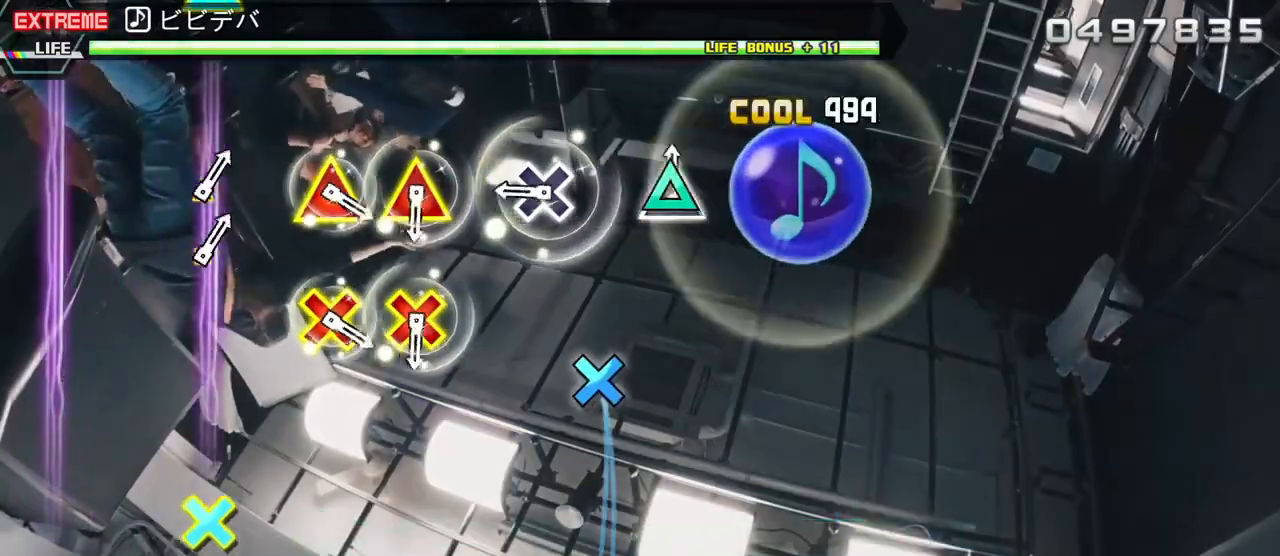
{"buttons": ["DPAD_UP"], "events": [[17, "DPAD_UP", "down"], [217, "DPAD_UP", "up"], [267, "CROSS", "down"], [350, "CROSS", "up"], [500, "DPAD_UP", "down"]]}
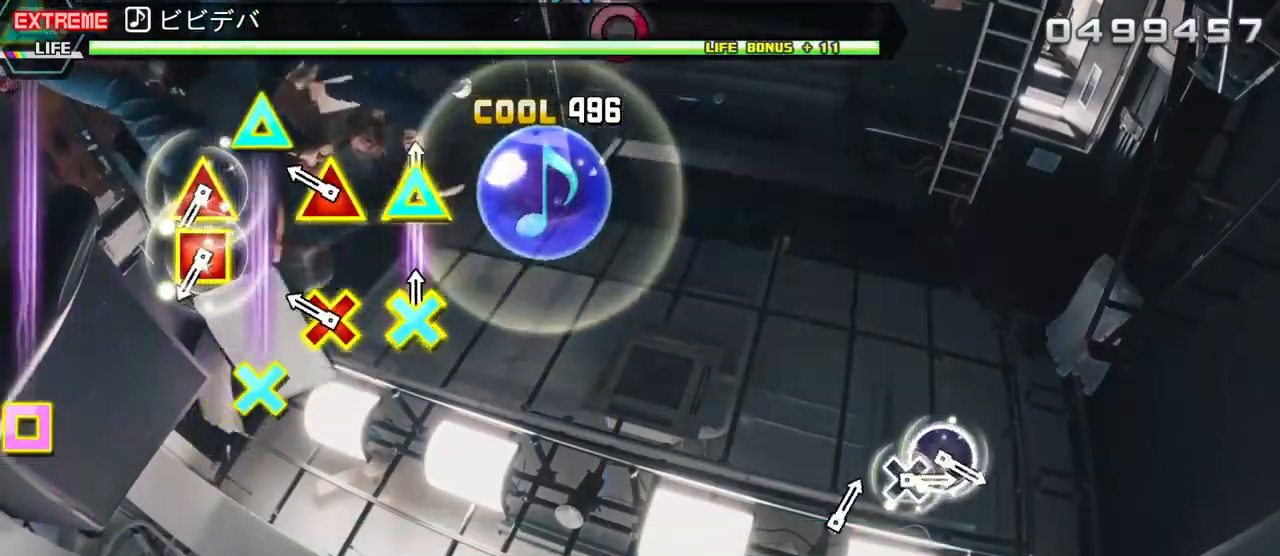
{"buttons": ["SQUARE", "DPAD_UP"], "events": [[17, "CROSS", "down"], [67, "CROSS", "up"], [100, "DPAD_UP", "up"], [150, "DPAD_UP", "down"], [167, "CROSS", "down"], [267, "DPAD_UP", "up"], [283, "CROSS", "up"], [417, "DPAD_UP", "down"], [417, "SQUARE", "down"]]}
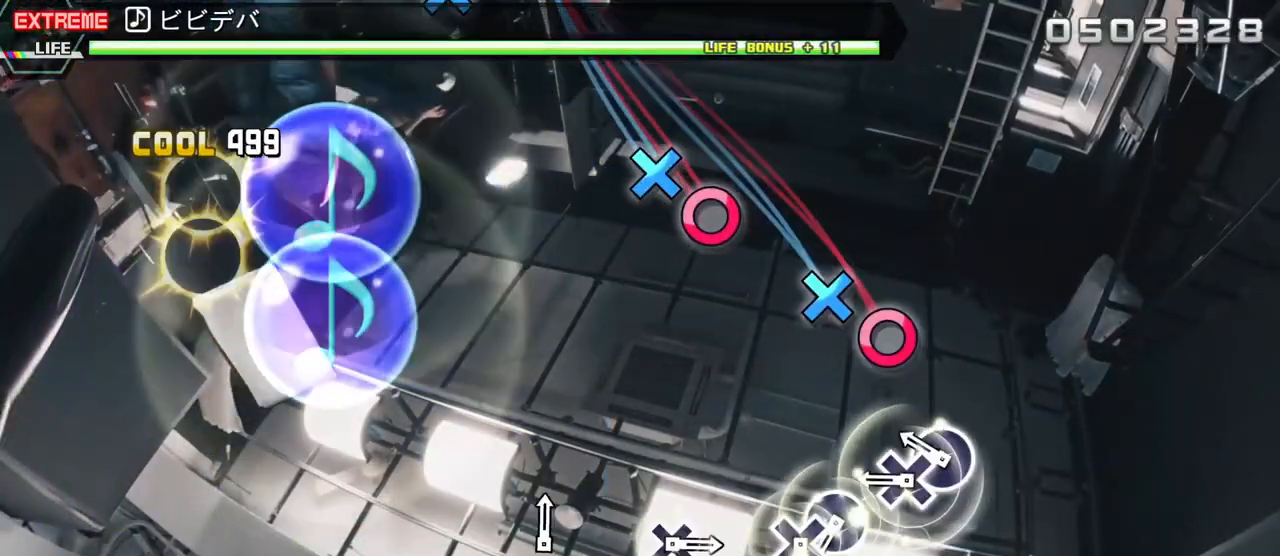
{"buttons": ["CIRCLE", "DPAD_DOWN"], "events": [[33, "SQUARE", "up"], [50, "DPAD_UP", "up"], [150, "CIRCLE", "down"], [250, "DPAD_DOWN", "down"], [267, "CIRCLE", "up"], [367, "DPAD_DOWN", "up"], [417, "CIRCLE", "down"], [500, "DPAD_DOWN", "down"]]}
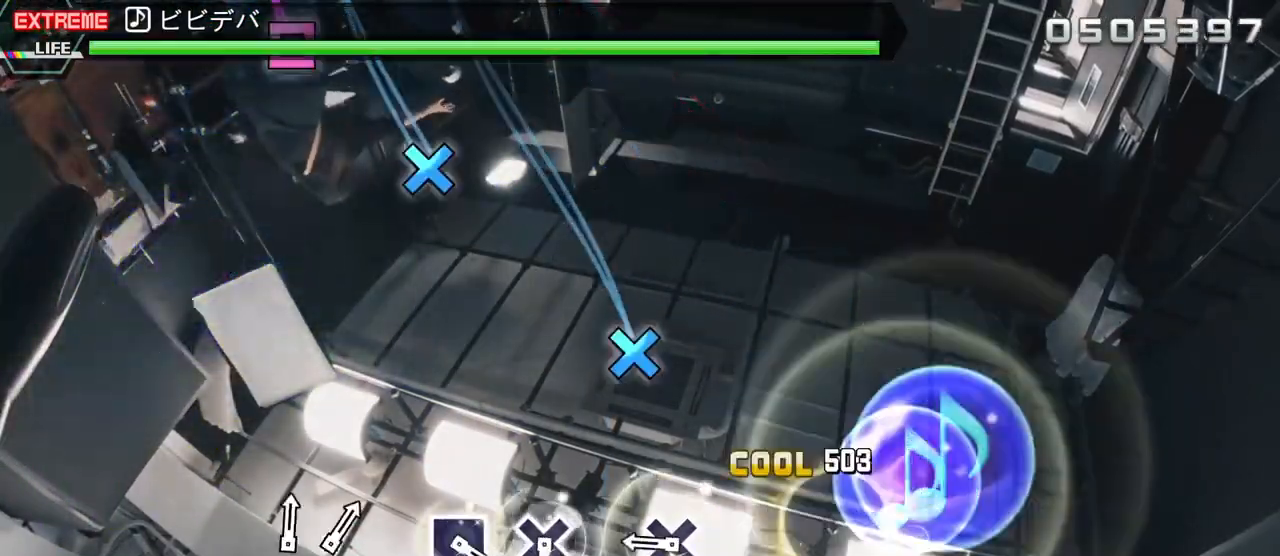
{"buttons": ["CROSS"], "events": [[17, "CIRCLE", "up"], [133, "DPAD_DOWN", "up"], [250, "CROSS", "down"], [350, "CROSS", "up"], [500, "CROSS", "down"]]}
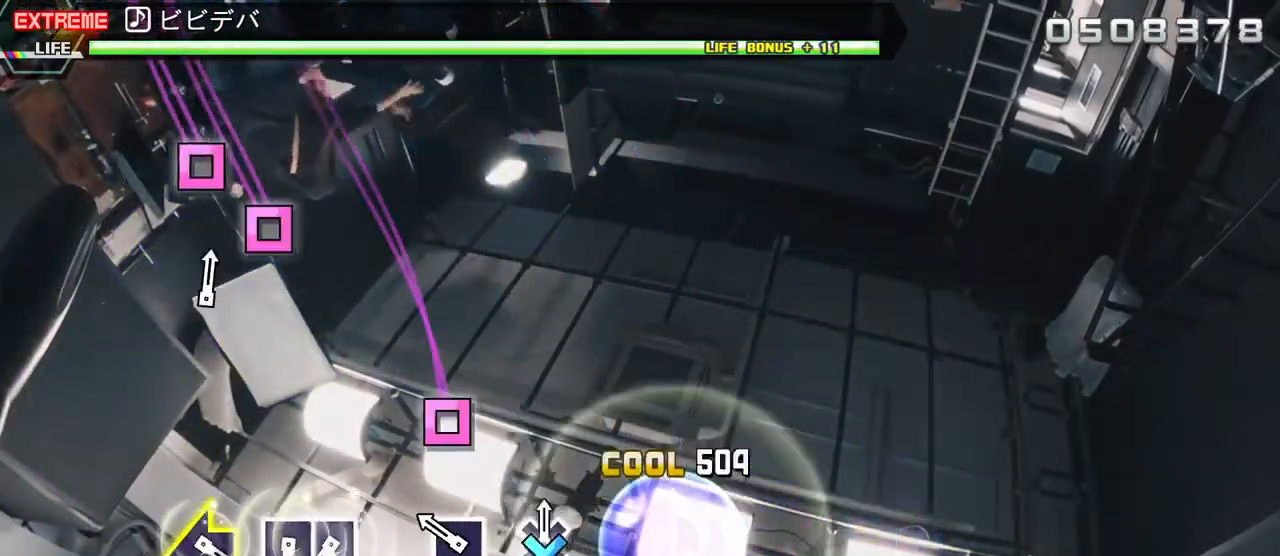
{"buttons": ["SQUARE"], "events": [[133, "CROSS", "up"], [150, "DPAD_LEFT", "down"], [300, "DPAD_LEFT", "up"], [417, "SQUARE", "down"]]}
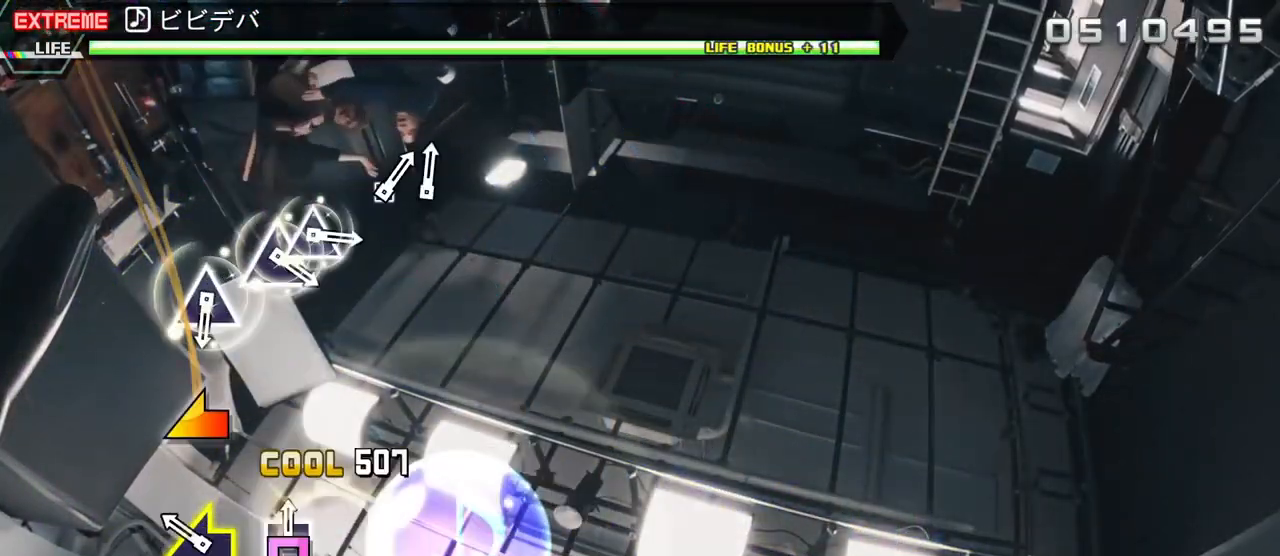
{"buttons": ["TRIANGLE"], "events": [[17, "DPAD_LEFT", "down"], [33, "SQUARE", "up"], [150, "DPAD_LEFT", "up"], [167, "SQUARE", "down"], [267, "SQUARE", "up"], [500, "TRIANGLE", "down"]]}
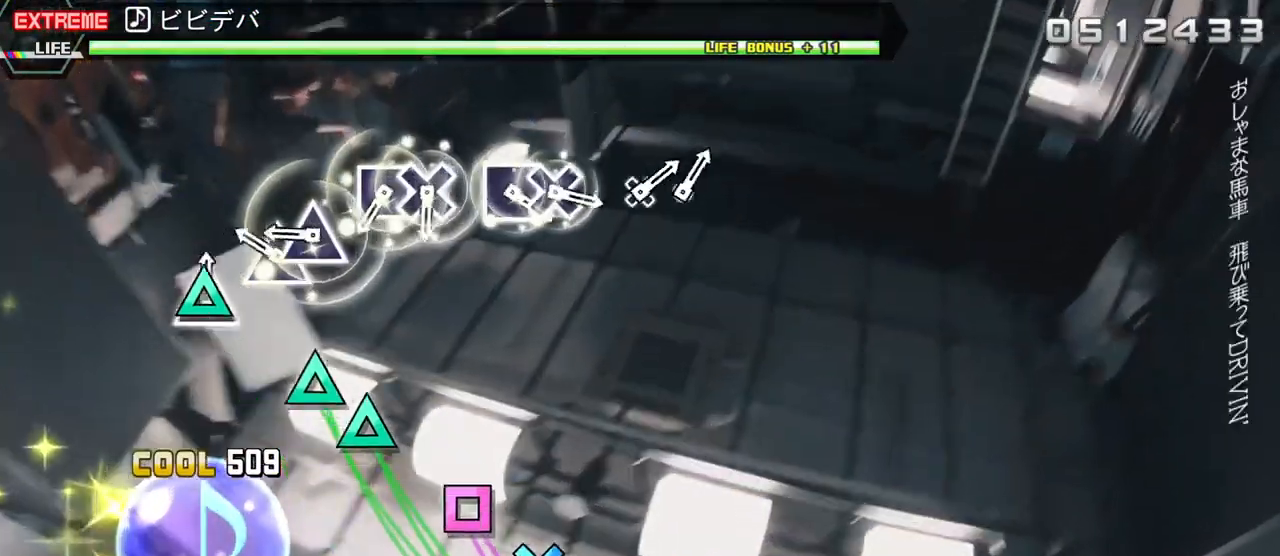
{"buttons": ["SQUARE"], "events": [[83, "TRIANGLE", "up"], [183, "TRIANGLE", "down"], [267, "DPAD_UP", "down"], [267, "TRIANGLE", "up"], [383, "DPAD_UP", "up"], [433, "SQUARE", "down"]]}
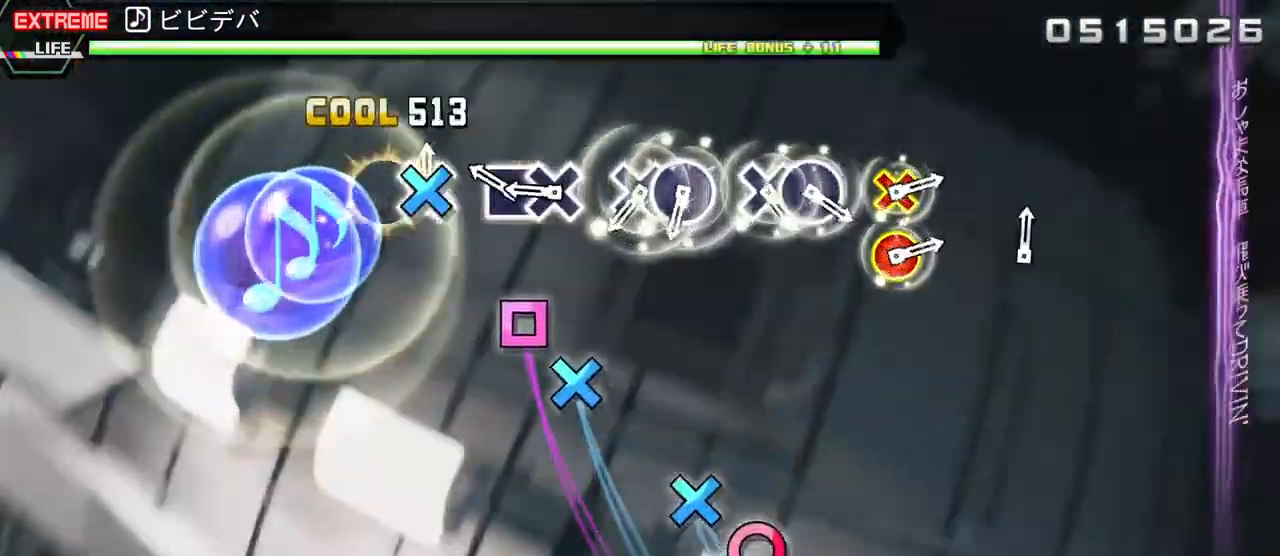
{"buttons": ["CROSS"], "events": [[33, "DPAD_DOWN", "down"], [33, "SQUARE", "up"], [150, "DPAD_DOWN", "up"], [167, "SQUARE", "down"], [283, "DPAD_DOWN", "down"], [283, "SQUARE", "up"], [400, "DPAD_DOWN", "up"], [433, "CROSS", "down"]]}
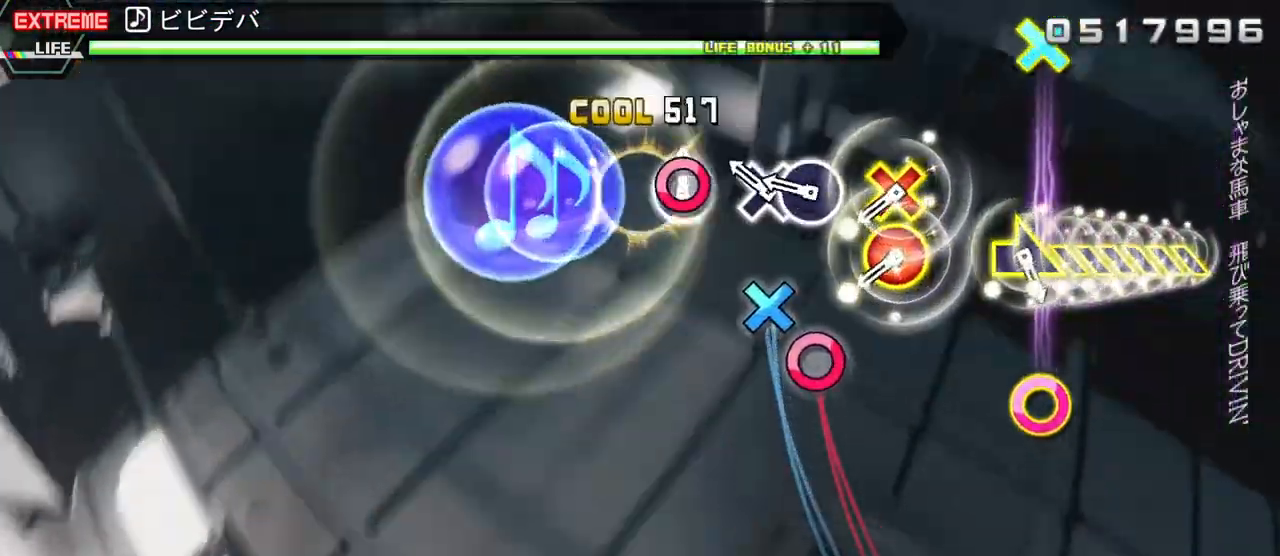
{"buttons": ["CIRCLE", "DPAD_DOWN"], "events": [[17, "DPAD_RIGHT", "down"], [33, "CROSS", "up"], [133, "DPAD_RIGHT", "up"], [167, "CROSS", "down"], [267, "DPAD_RIGHT", "down"], [283, "CROSS", "up"], [350, "DPAD_RIGHT", "up"], [417, "CIRCLE", "down"], [433, "DPAD_DOWN", "down"]]}
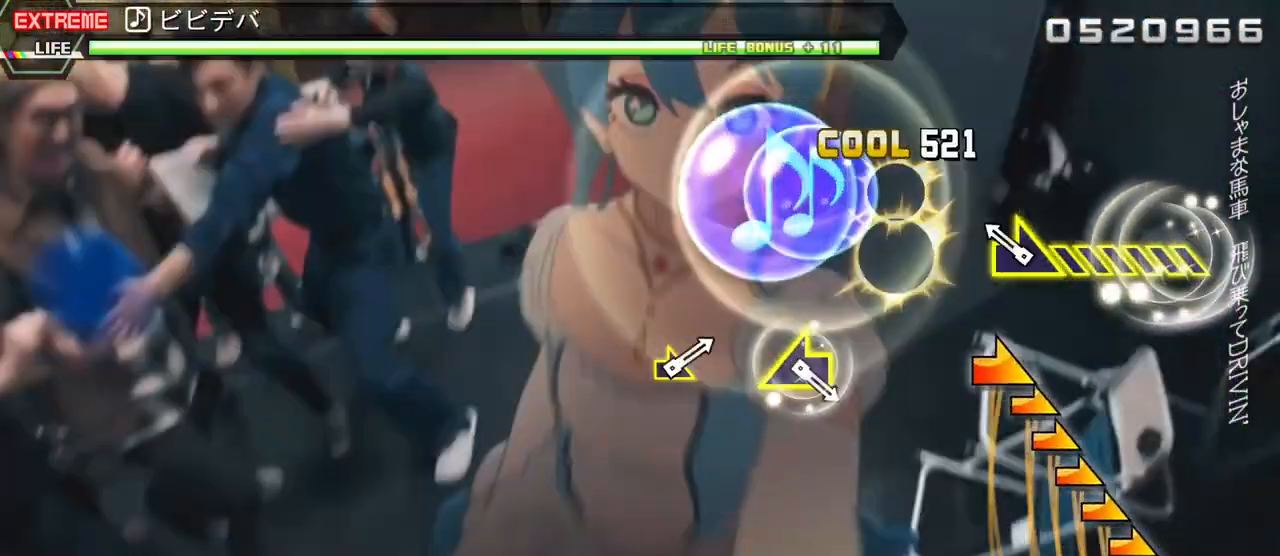
{"buttons": ["CIRCLE"], "events": [[33, "CIRCLE", "up"], [33, "DPAD_DOWN", "up"], [183, "CIRCLE", "down"]]}
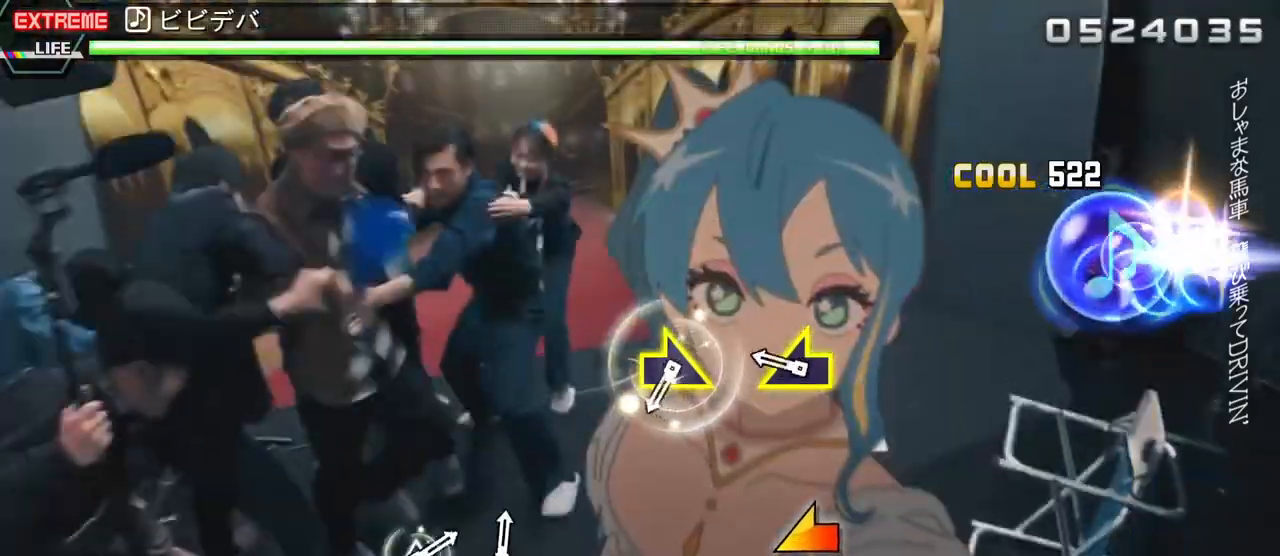
{"buttons": ["CIRCLE"], "events": [[133, "CIRCLE", "up"], [250, "SQUARE", "down"], [350, "SQUARE", "up"], [483, "CIRCLE", "down"]]}
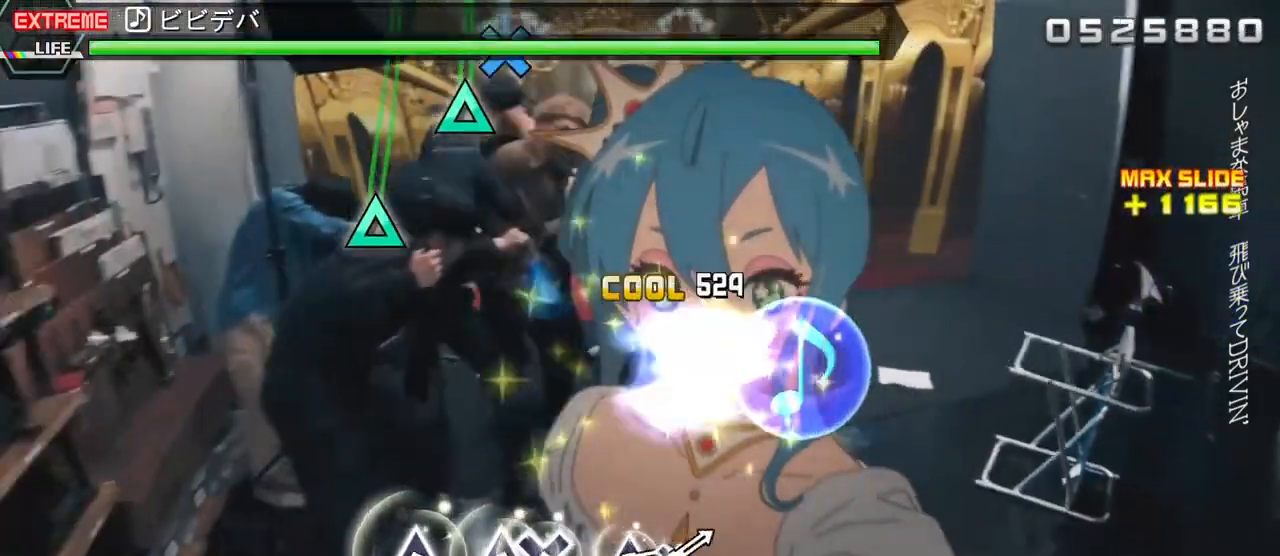
{"buttons": ["TRIANGLE"], "events": [[100, "CIRCLE", "up"], [500, "TRIANGLE", "down"]]}
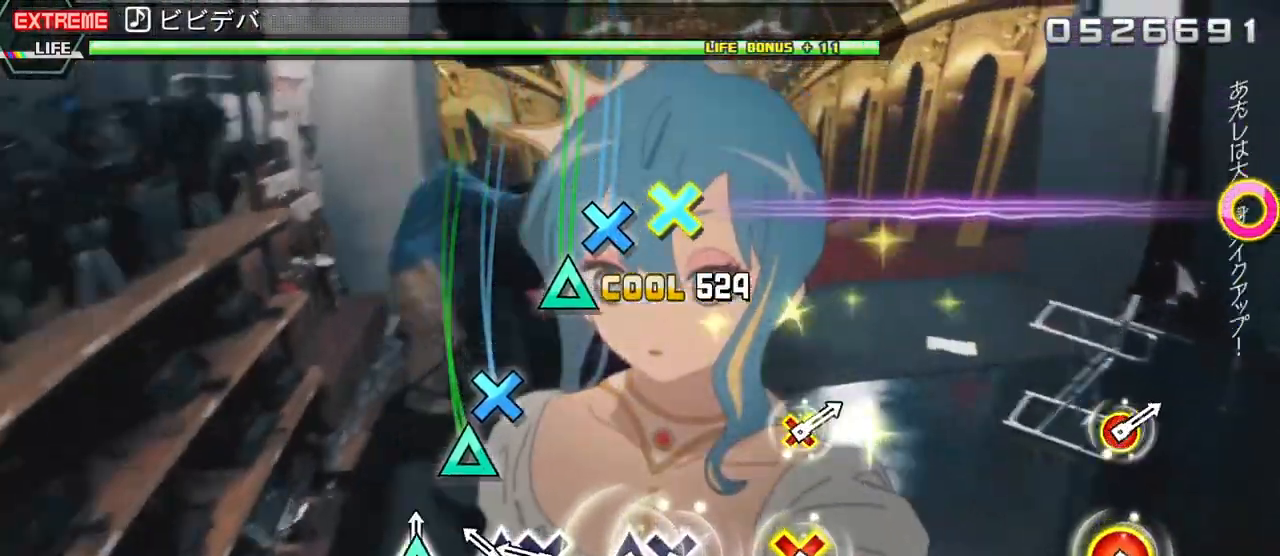
{"buttons": ["TRIANGLE"], "events": [[83, "TRIANGLE", "up"], [183, "TRIANGLE", "down"], [267, "DPAD_DOWN", "down"], [283, "TRIANGLE", "up"], [383, "DPAD_DOWN", "up"], [417, "TRIANGLE", "down"]]}
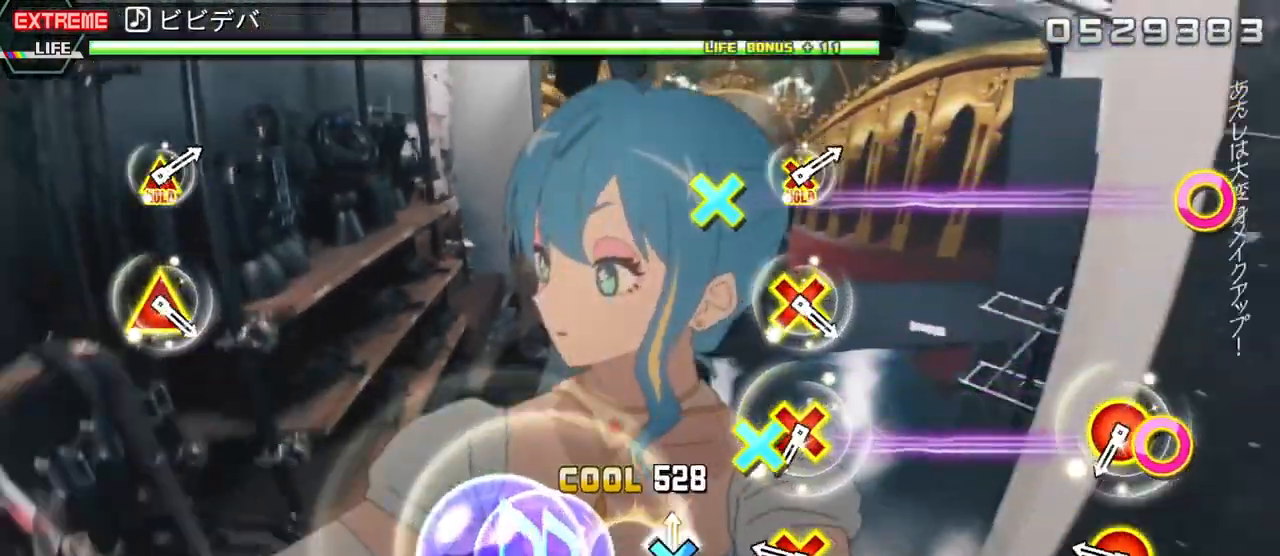
{"buttons": [], "events": [[17, "DPAD_DOWN", "down"], [33, "TRIANGLE", "up"], [133, "DPAD_DOWN", "up"], [267, "CIRCLE", "down"], [267, "DPAD_DOWN", "down"], [367, "CIRCLE", "up"], [367, "DPAD_DOWN", "up"]]}
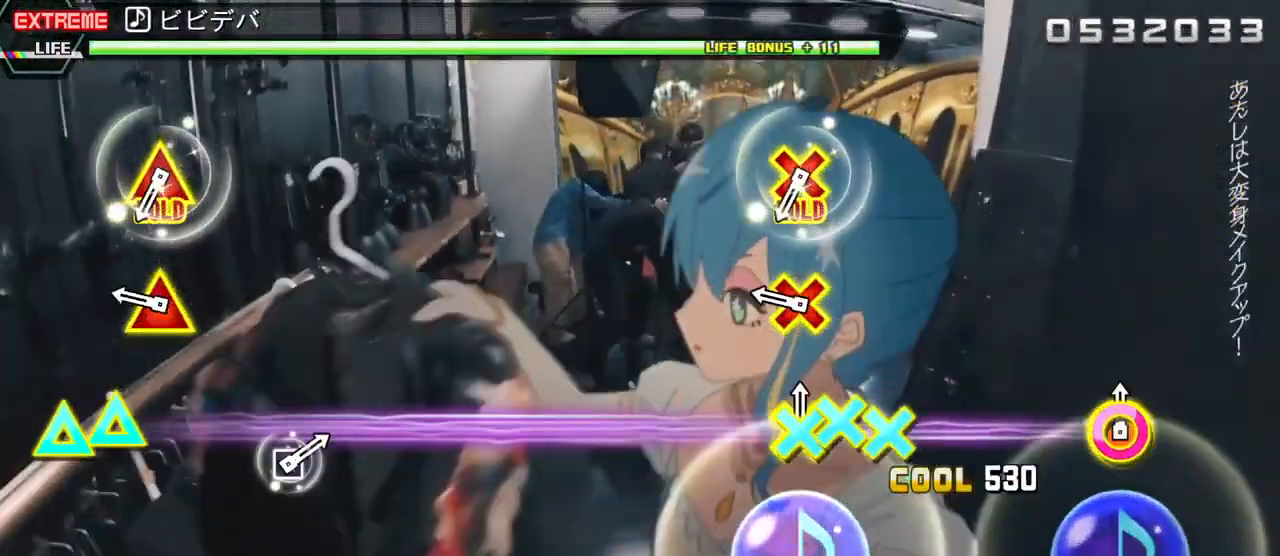
{"buttons": [], "events": [[17, "CIRCLE", "down"], [17, "DPAD_DOWN", "down"], [100, "DPAD_DOWN", "up"], [117, "CIRCLE", "up"], [267, "CROSS", "down"], [267, "DPAD_UP", "down"], [367, "DPAD_UP", "up"], [383, "CROSS", "up"]]}
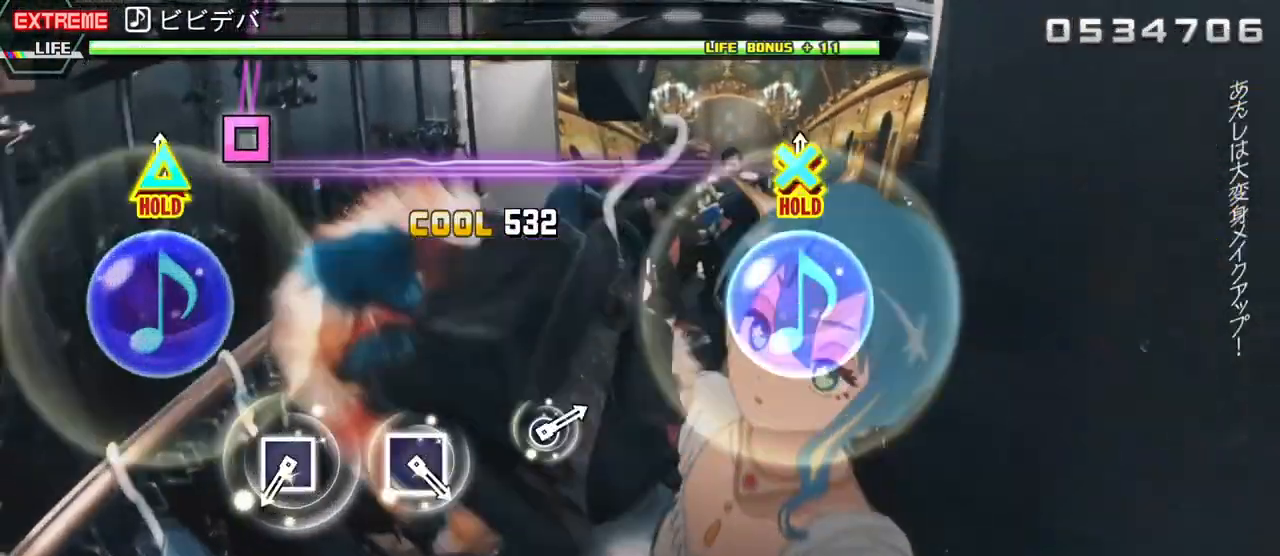
{"buttons": [], "events": [[17, "CROSS", "down"], [17, "DPAD_UP", "down"], [383, "CROSS", "up"], [383, "DPAD_UP", "up"]]}
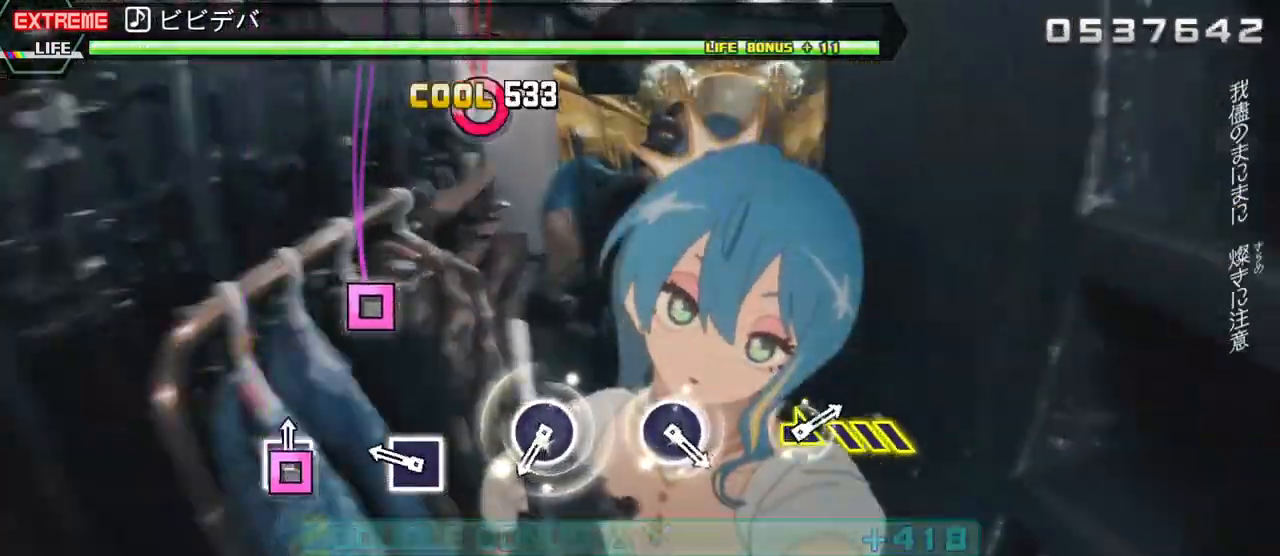
{"buttons": [], "events": [[33, "SQUARE", "down"], [133, "SQUARE", "up"], [250, "SQUARE", "down"], [400, "SQUARE", "up"]]}
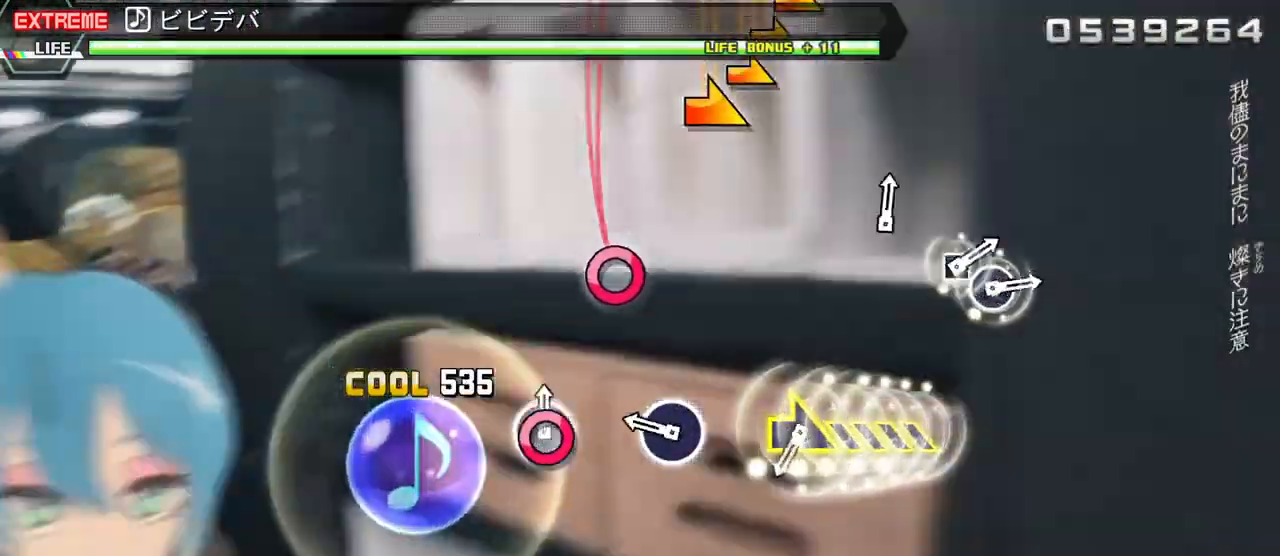
{"buttons": ["CIRCLE"], "events": [[17, "CIRCLE", "down"], [133, "CIRCLE", "up"], [267, "CIRCLE", "down"], [367, "CIRCLE", "up"], [500, "CIRCLE", "down"]]}
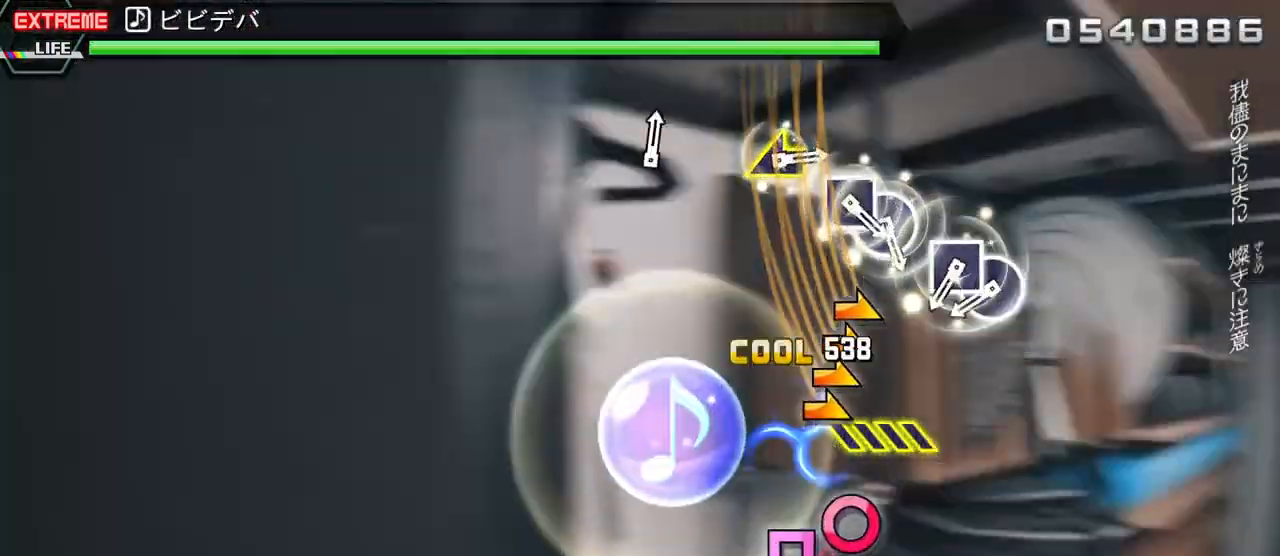
{"buttons": ["CIRCLE"], "events": [[317, "CIRCLE", "up"], [450, "CIRCLE", "down"]]}
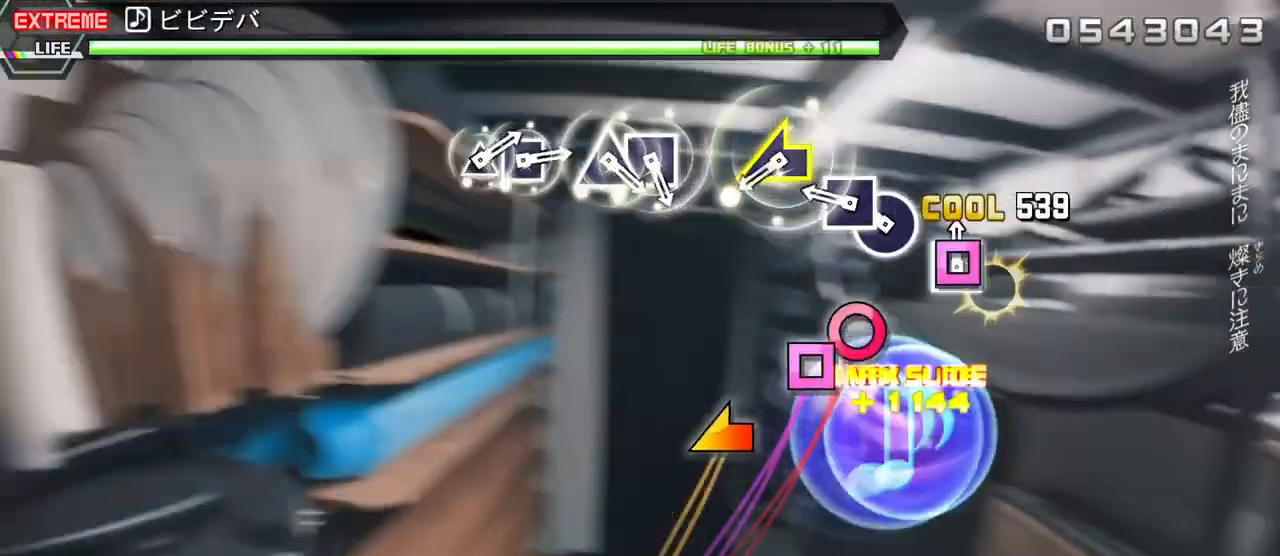
{"buttons": ["SQUARE"], "events": [[50, "CIRCLE", "up"], [50, "DPAD_LEFT", "down"], [167, "DPAD_LEFT", "up"], [183, "CIRCLE", "down"], [267, "DPAD_LEFT", "down"], [283, "CIRCLE", "up"], [383, "DPAD_LEFT", "up"], [417, "SQUARE", "down"]]}
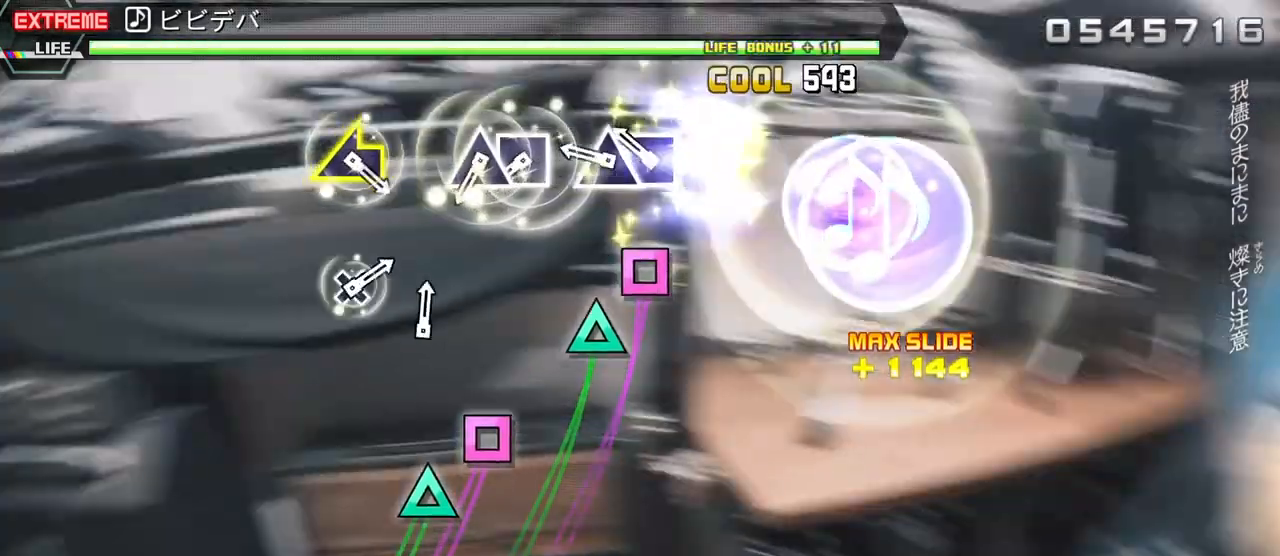
{"buttons": ["SQUARE", "DPAD_UP"], "events": [[17, "SQUARE", "up"], [167, "SQUARE", "down"], [267, "DPAD_UP", "down"], [283, "SQUARE", "up"], [367, "DPAD_UP", "up"], [400, "SQUARE", "down"], [500, "DPAD_UP", "down"]]}
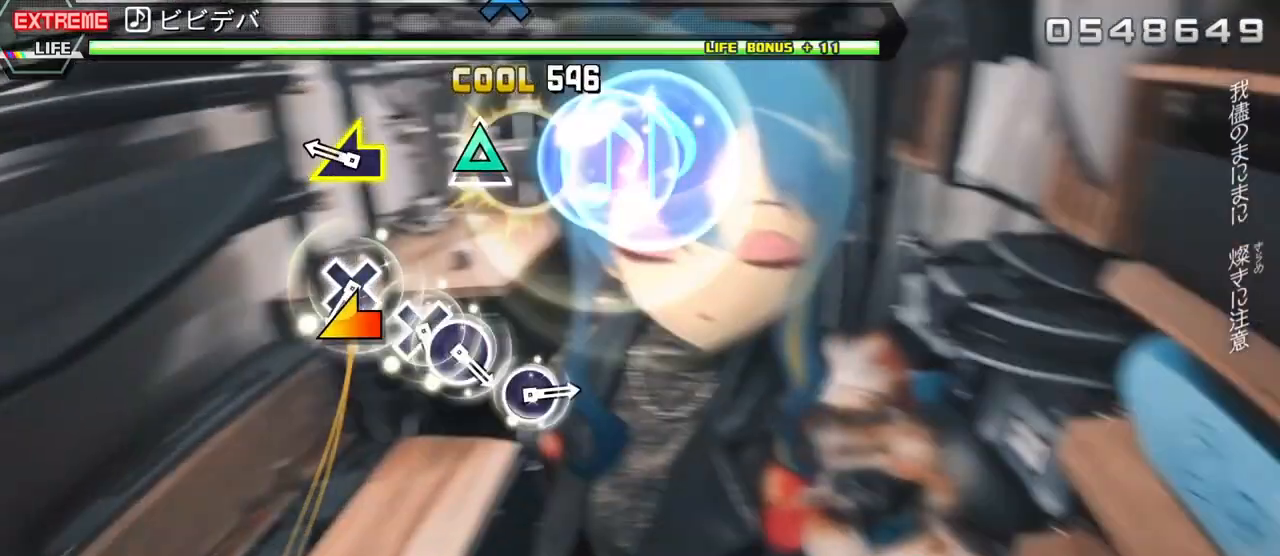
{"buttons": [], "events": [[17, "SQUARE", "up"], [133, "DPAD_UP", "up"], [250, "SQUARE", "down"], [333, "SQUARE", "up"]]}
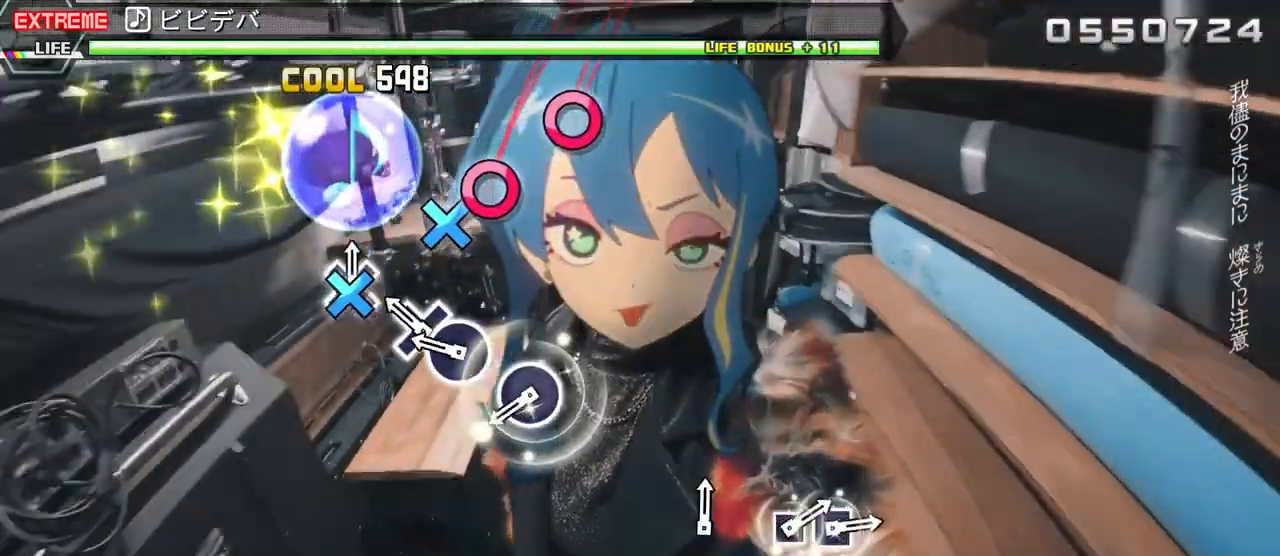
{"buttons": ["CIRCLE"], "events": [[17, "CROSS", "down"], [83, "CROSS", "up"], [183, "CROSS", "down"], [267, "CROSS", "up"], [267, "DPAD_RIGHT", "down"], [400, "DPAD_RIGHT", "up"], [417, "CIRCLE", "down"]]}
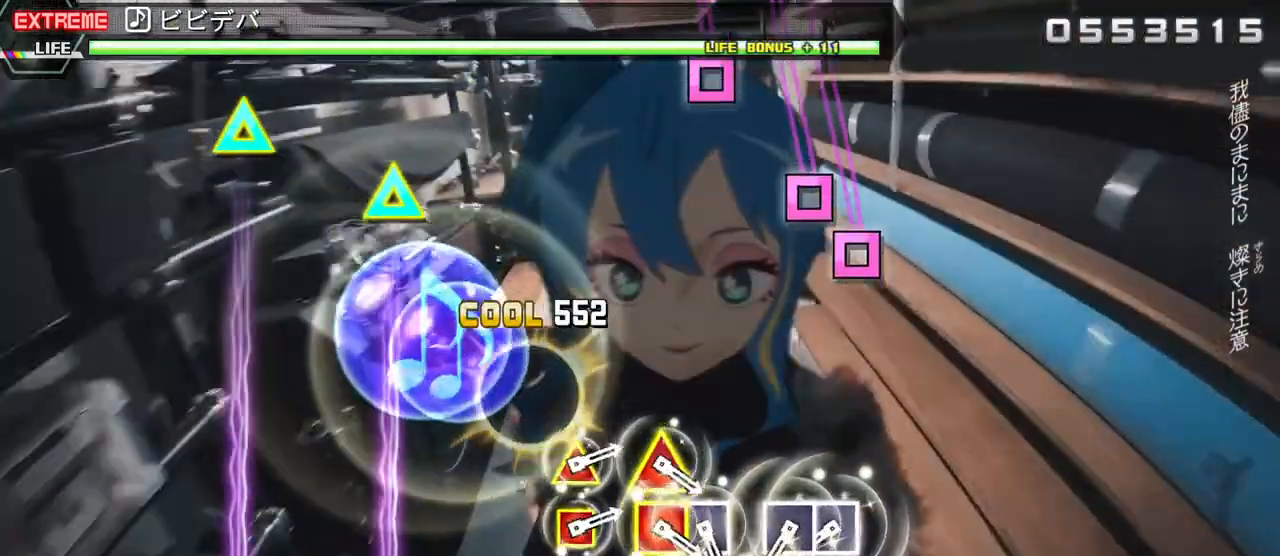
{"buttons": ["SQUARE", "DPAD_LEFT"], "events": [[50, "CIRCLE", "up"], [433, "SQUARE", "down"], [500, "DPAD_LEFT", "down"]]}
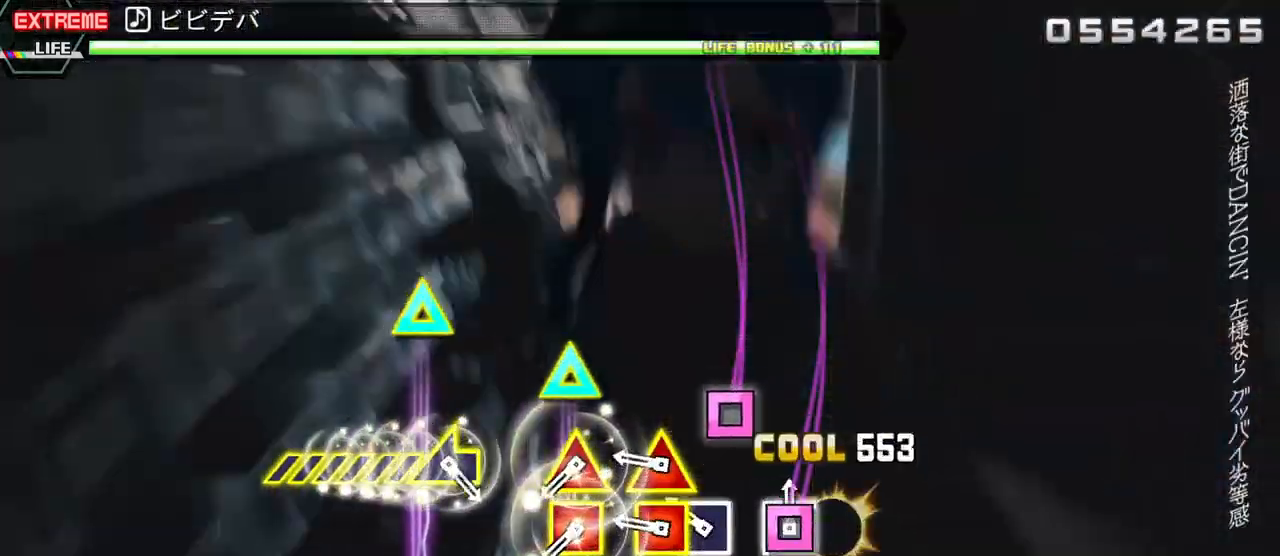
{"buttons": ["SQUARE", "DPAD_UP"], "events": [[17, "SQUARE", "up"], [117, "DPAD_LEFT", "up"], [167, "SQUARE", "down"], [217, "SQUARE", "up"], [283, "DPAD_UP", "down"], [283, "SQUARE", "down"], [350, "DPAD_UP", "up"], [367, "SQUARE", "up"], [433, "DPAD_UP", "down"], [433, "SQUARE", "down"]]}
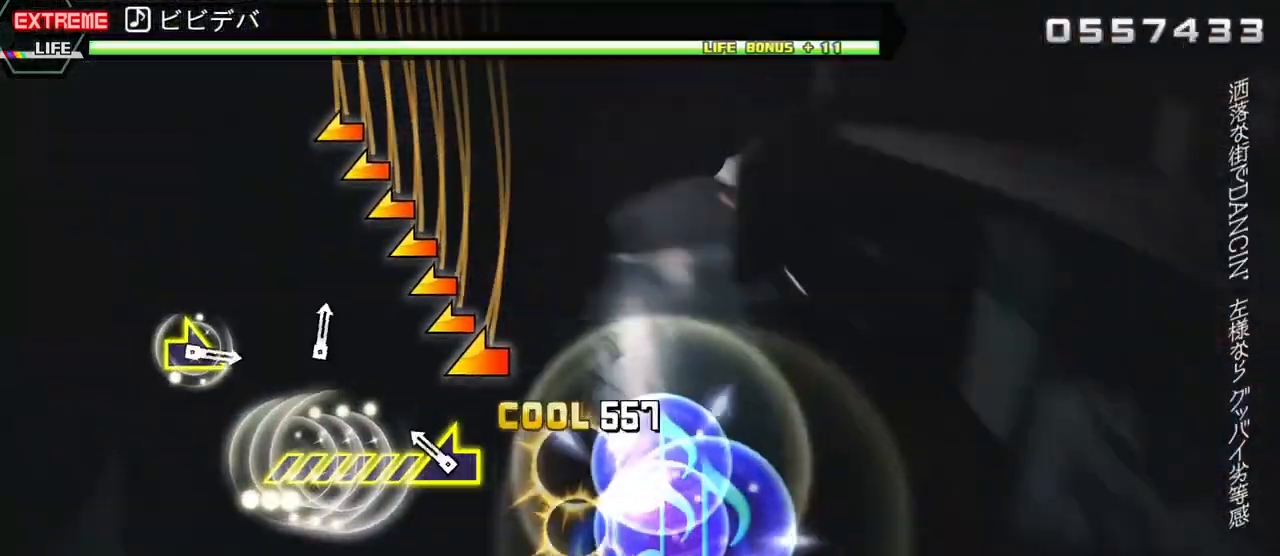
{"buttons": ["SQUARE"], "events": [[50, "DPAD_UP", "up"], [50, "SQUARE", "up"], [183, "SQUARE", "down"]]}